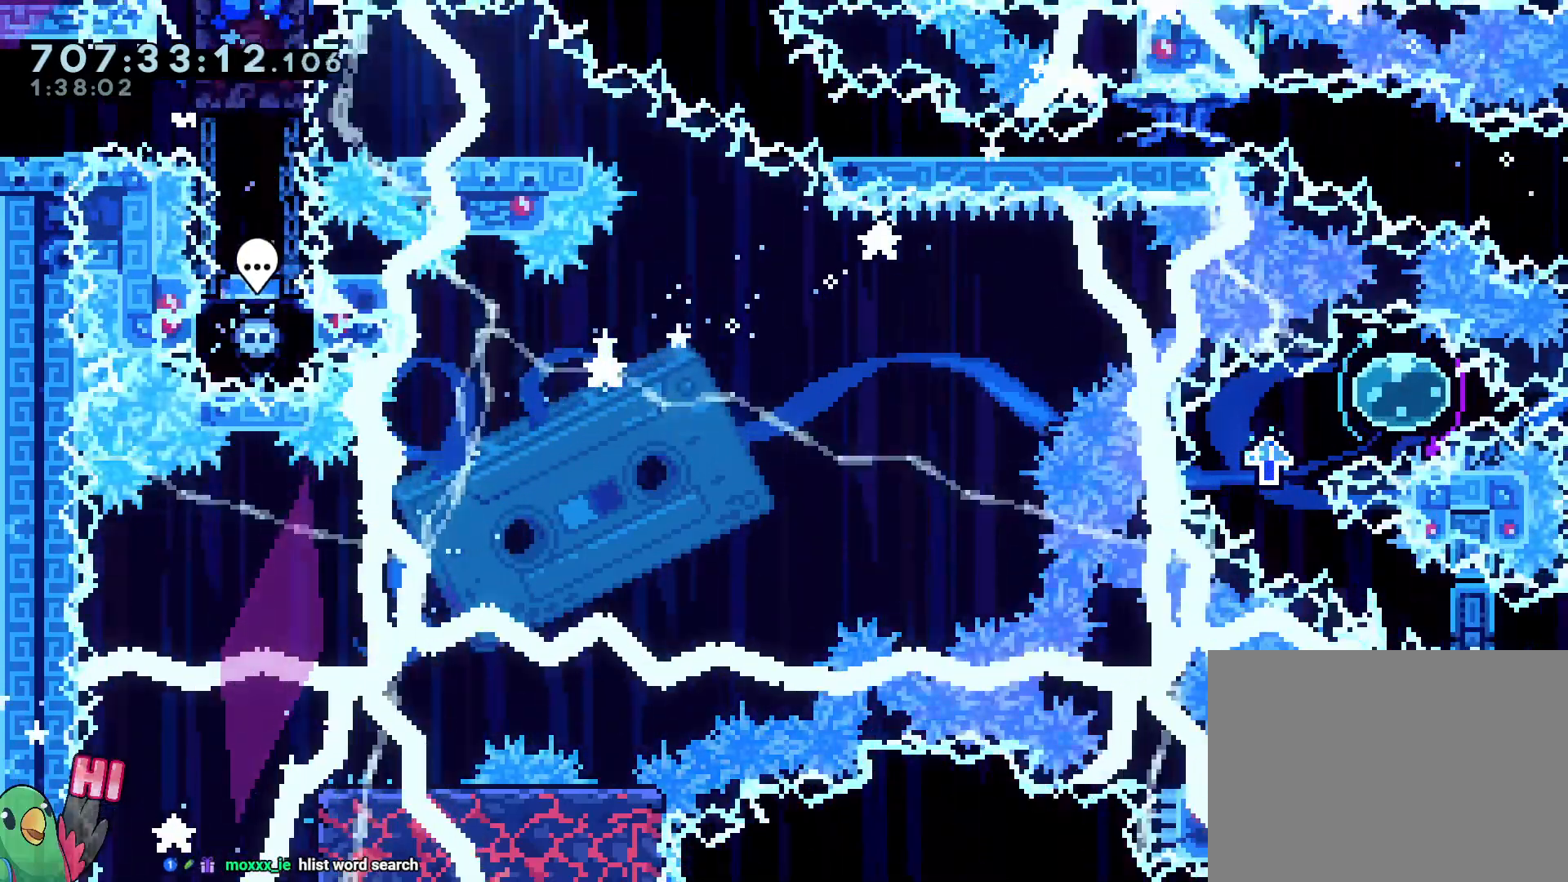
Gameplay with a controller (Nintendo layout); each line is a JSON object with the inputs held at the frame after it (dt_ms = milliseconds from this image to that frame). "events" lists button and stick changes between this image and that frame as [ms after this image, input, new state], when the widget could be followed in between. Not read: A B HOME L3 R3 SELECT START X.
{"dt_ms": 500, "buttons": ["Y", "L2", "R1"], "left_stick": "down-right", "right_stick": "center"}
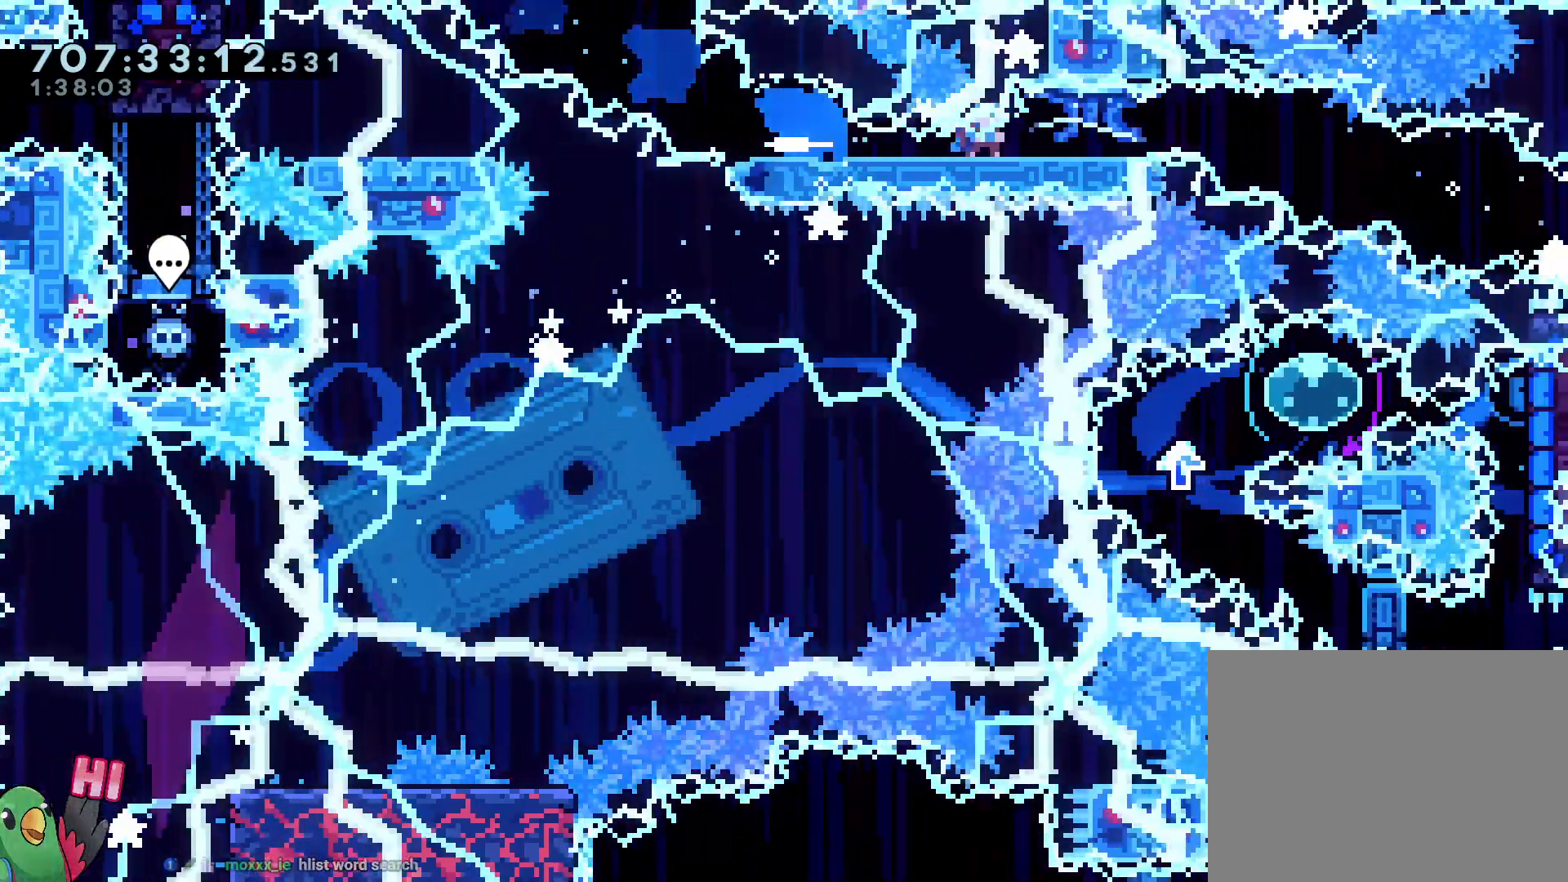
{"dt_ms": 500, "buttons": ["Y"], "left_stick": "down-right", "right_stick": "center"}
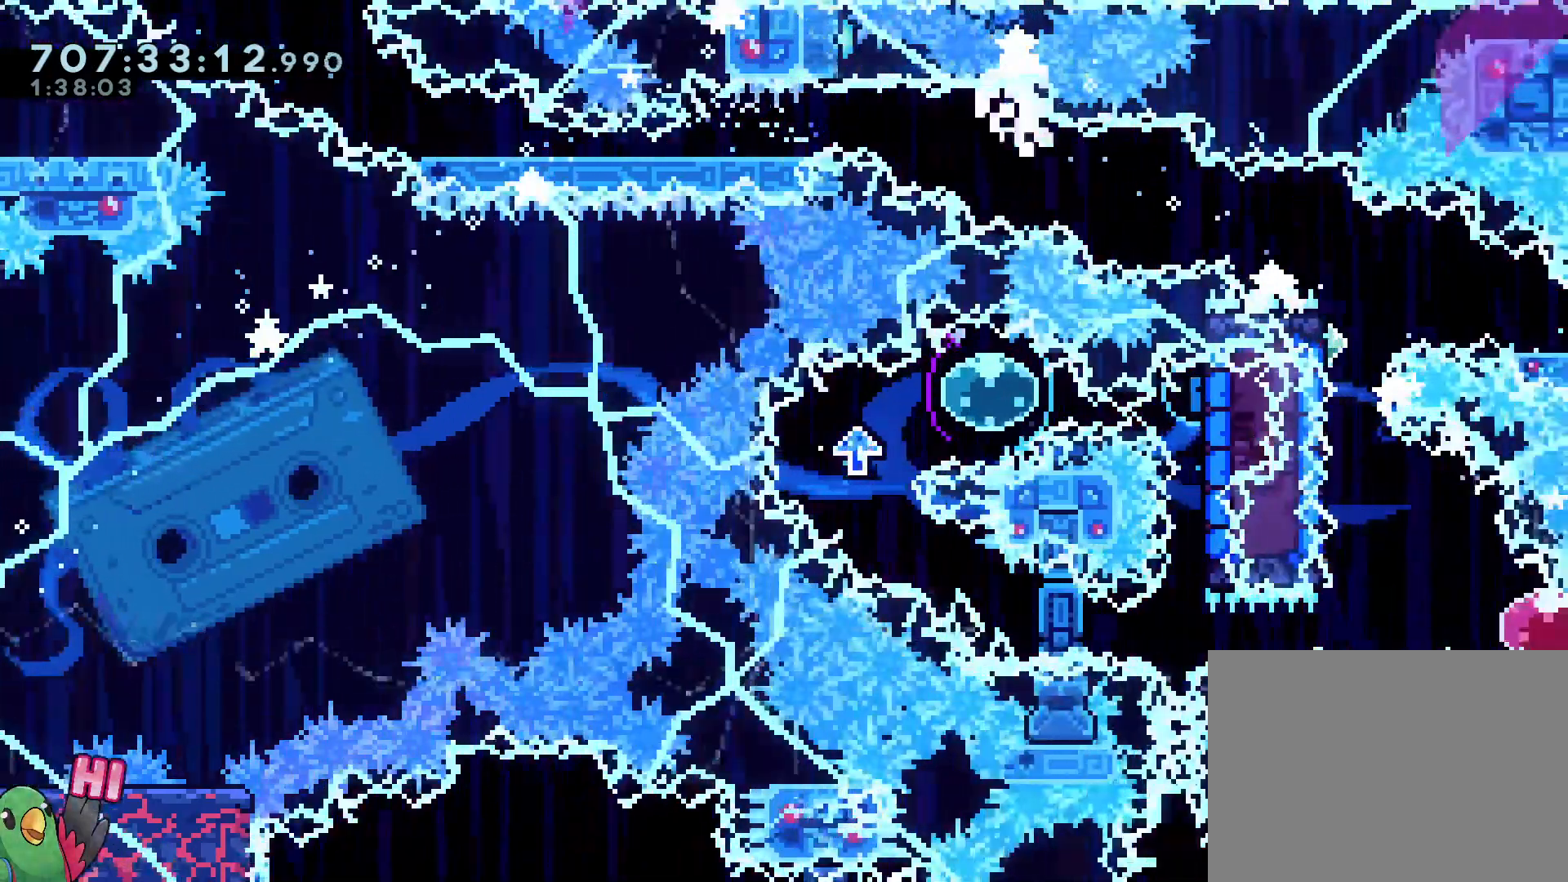
{"dt_ms": 500, "buttons": ["R1"], "left_stick": "center", "right_stick": "center"}
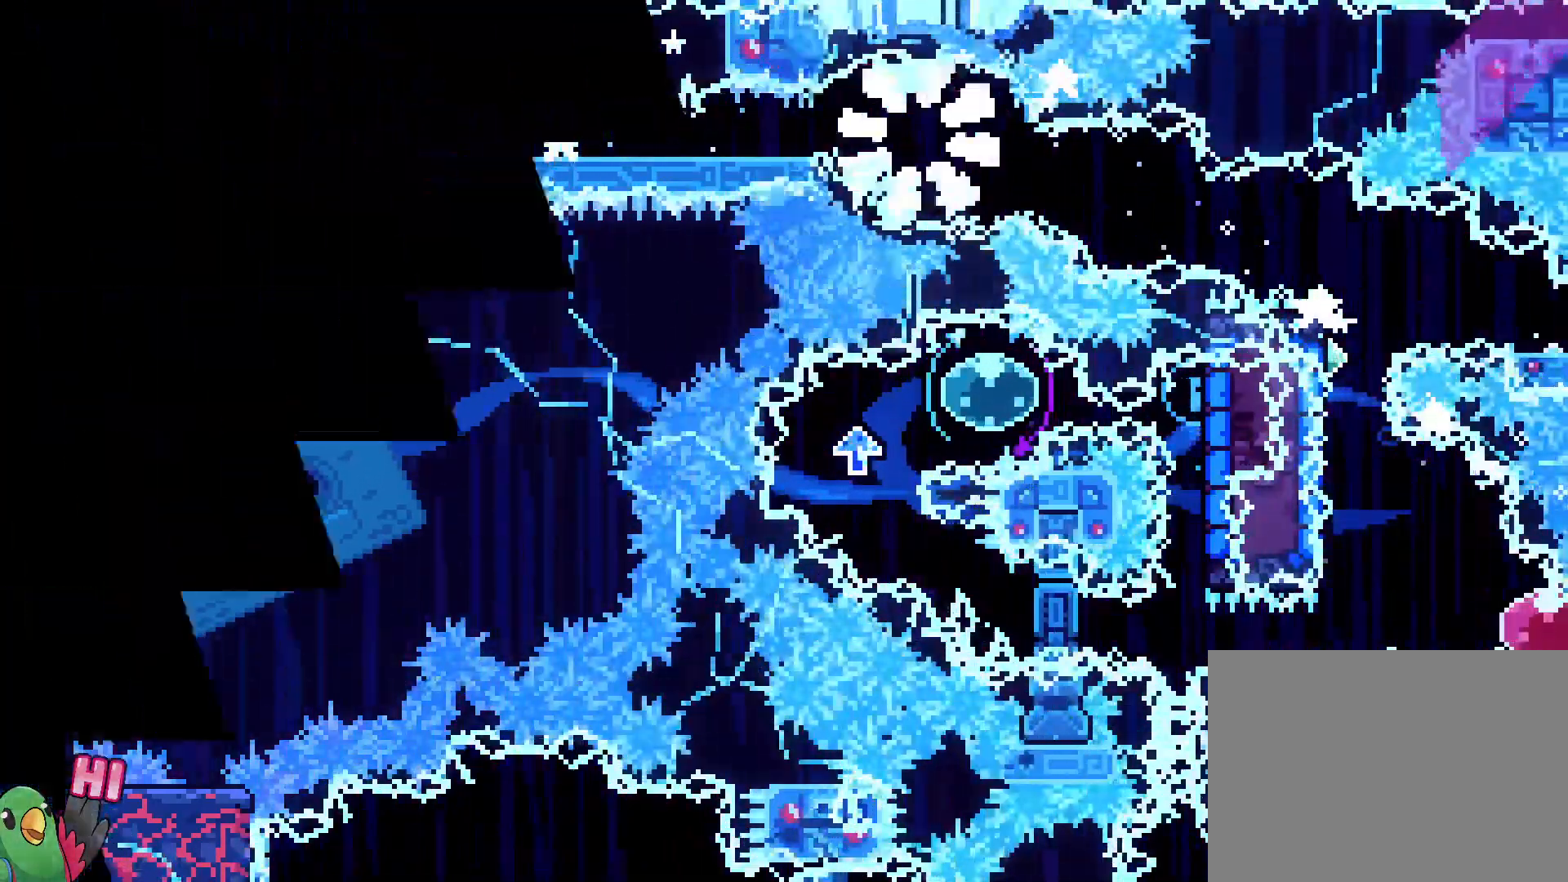
{"dt_ms": 500, "buttons": ["R1"], "left_stick": "center", "right_stick": "center"}
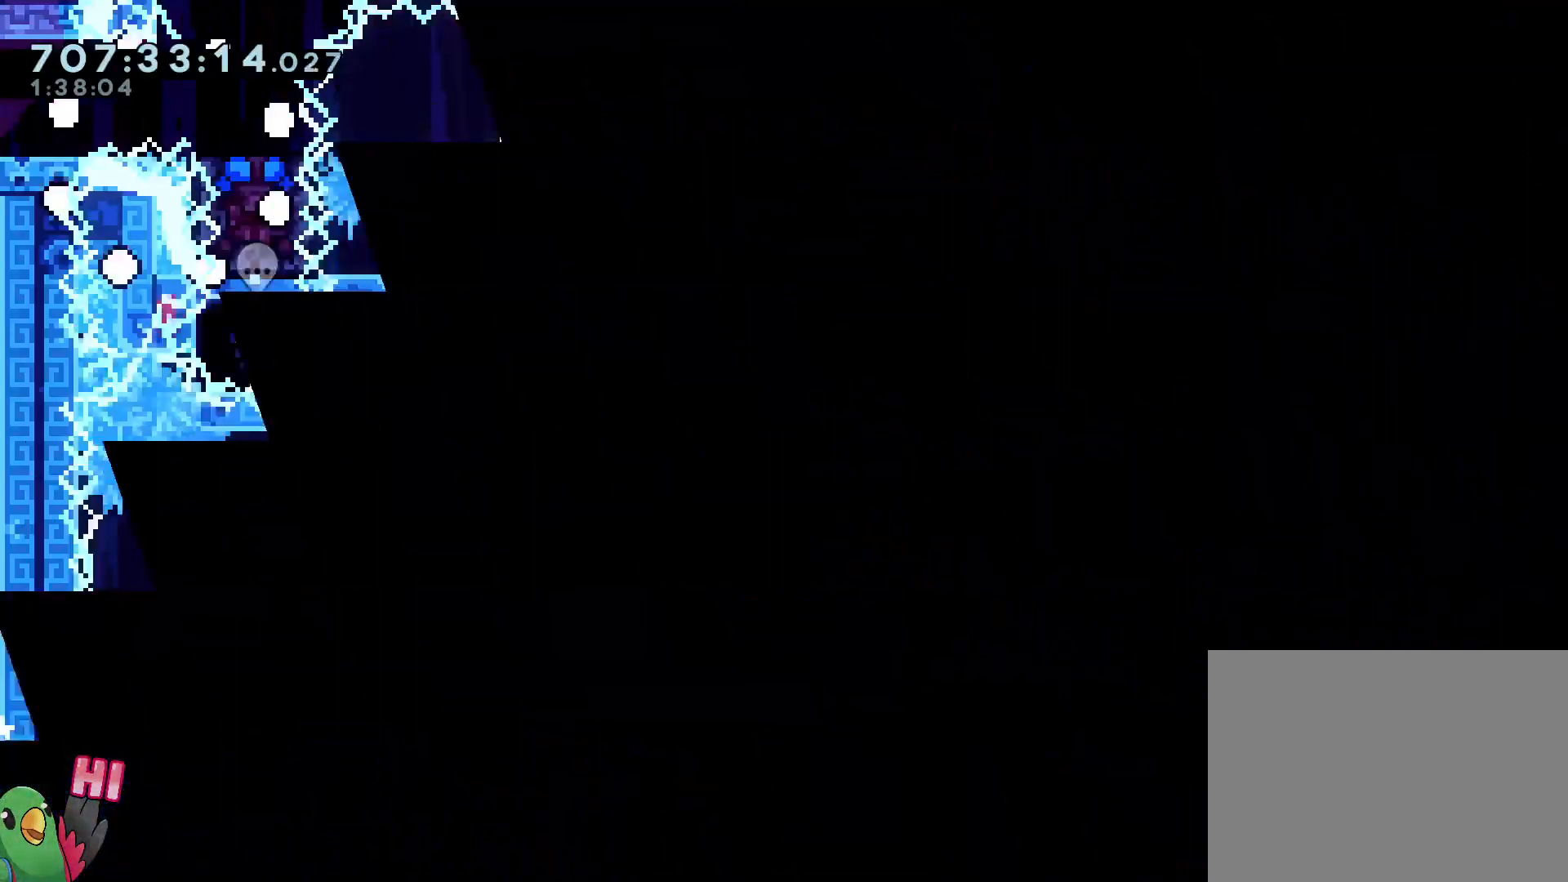
{"dt_ms": 1000, "buttons": [], "left_stick": "center", "right_stick": "center"}
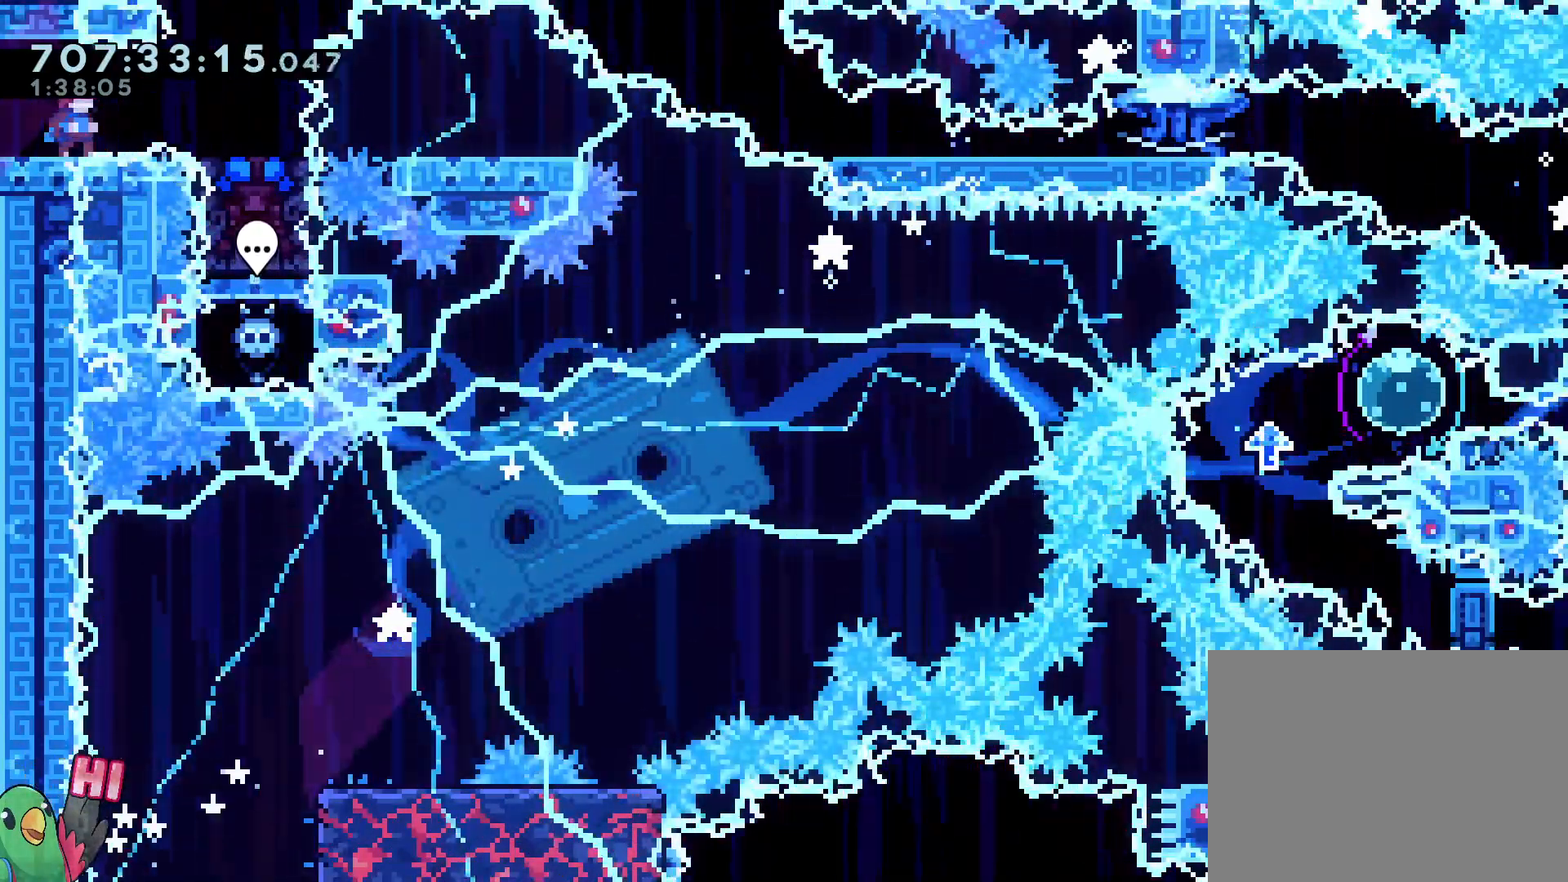
{"dt_ms": 500, "buttons": ["DPAD_DOWN"], "left_stick": "center", "right_stick": "center", "events": [[233, "DPAD_DOWN", "down"]]}
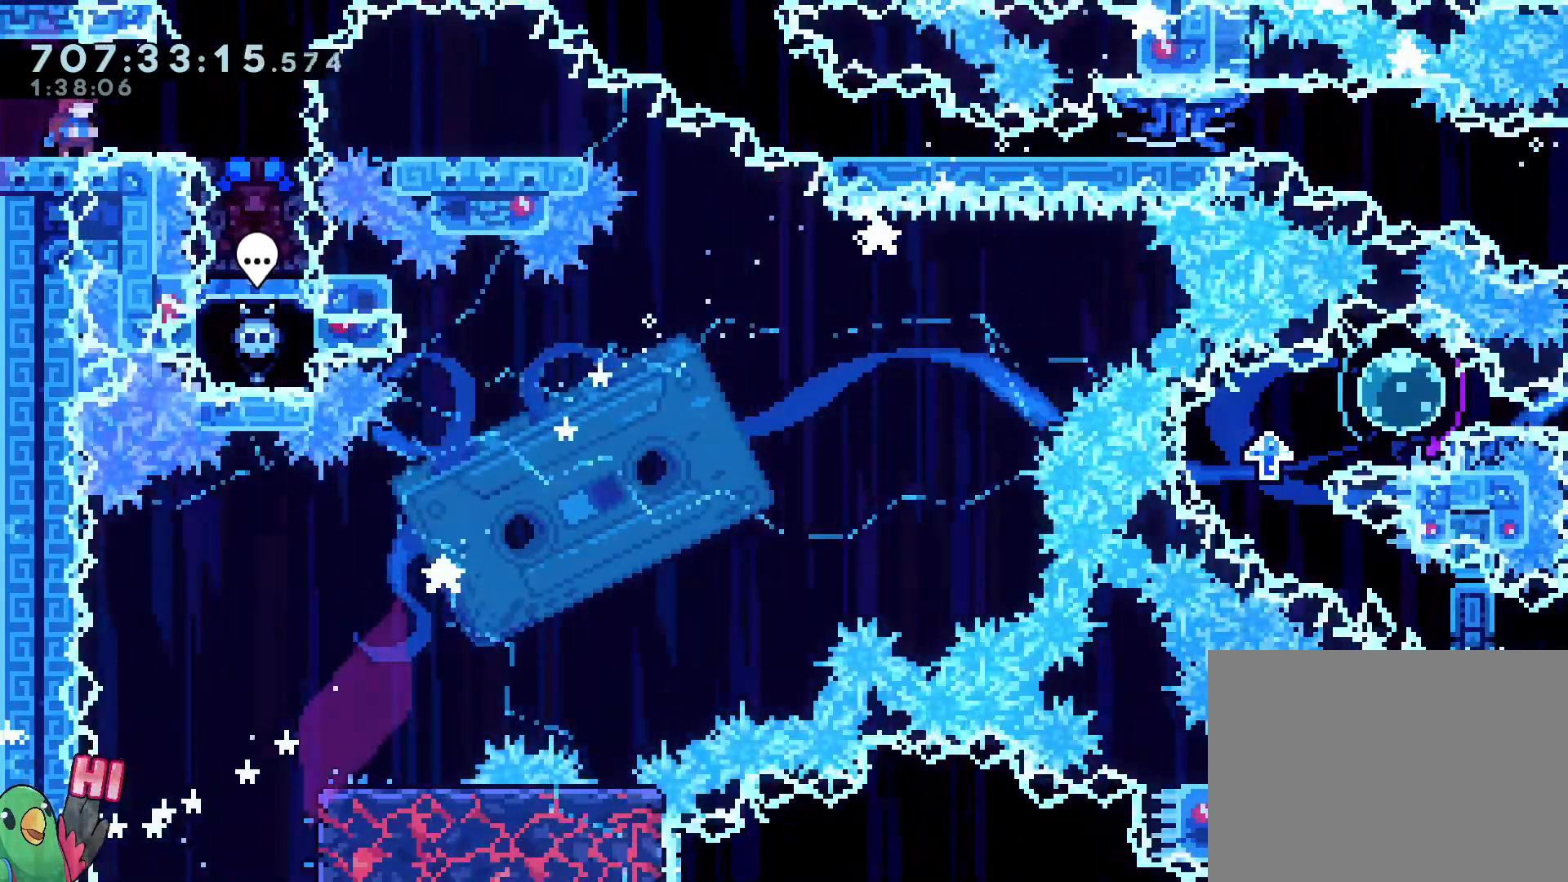
{"dt_ms": 500, "buttons": [], "left_stick": "center", "right_stick": "center"}
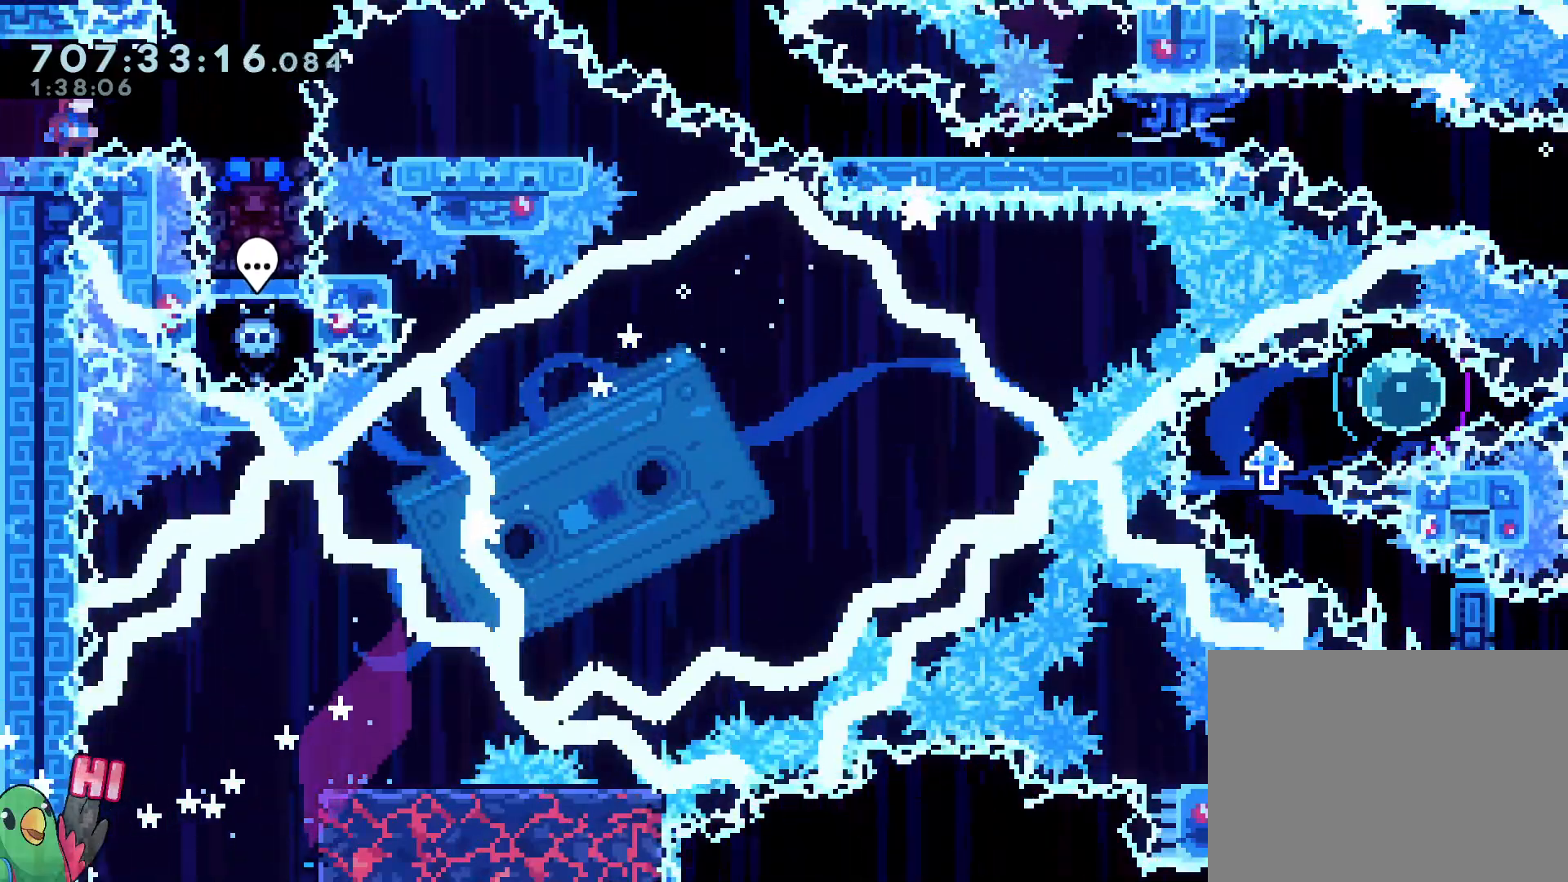
{"dt_ms": 500, "buttons": [], "left_stick": "center", "right_stick": "center", "events": []}
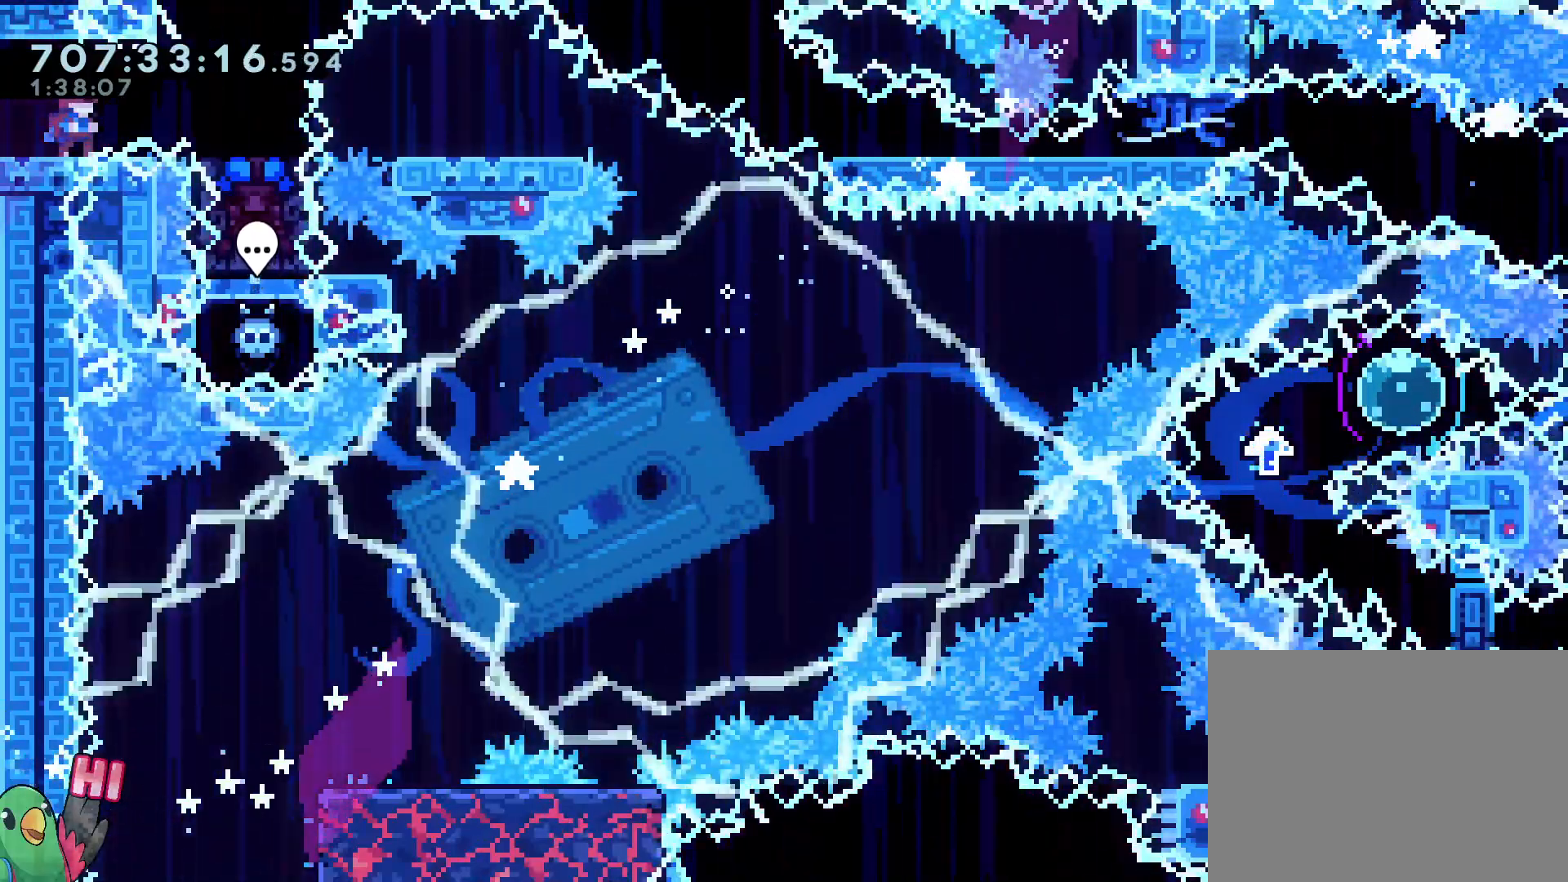
{"dt_ms": 500, "buttons": [], "left_stick": "center", "right_stick": "center", "events": []}
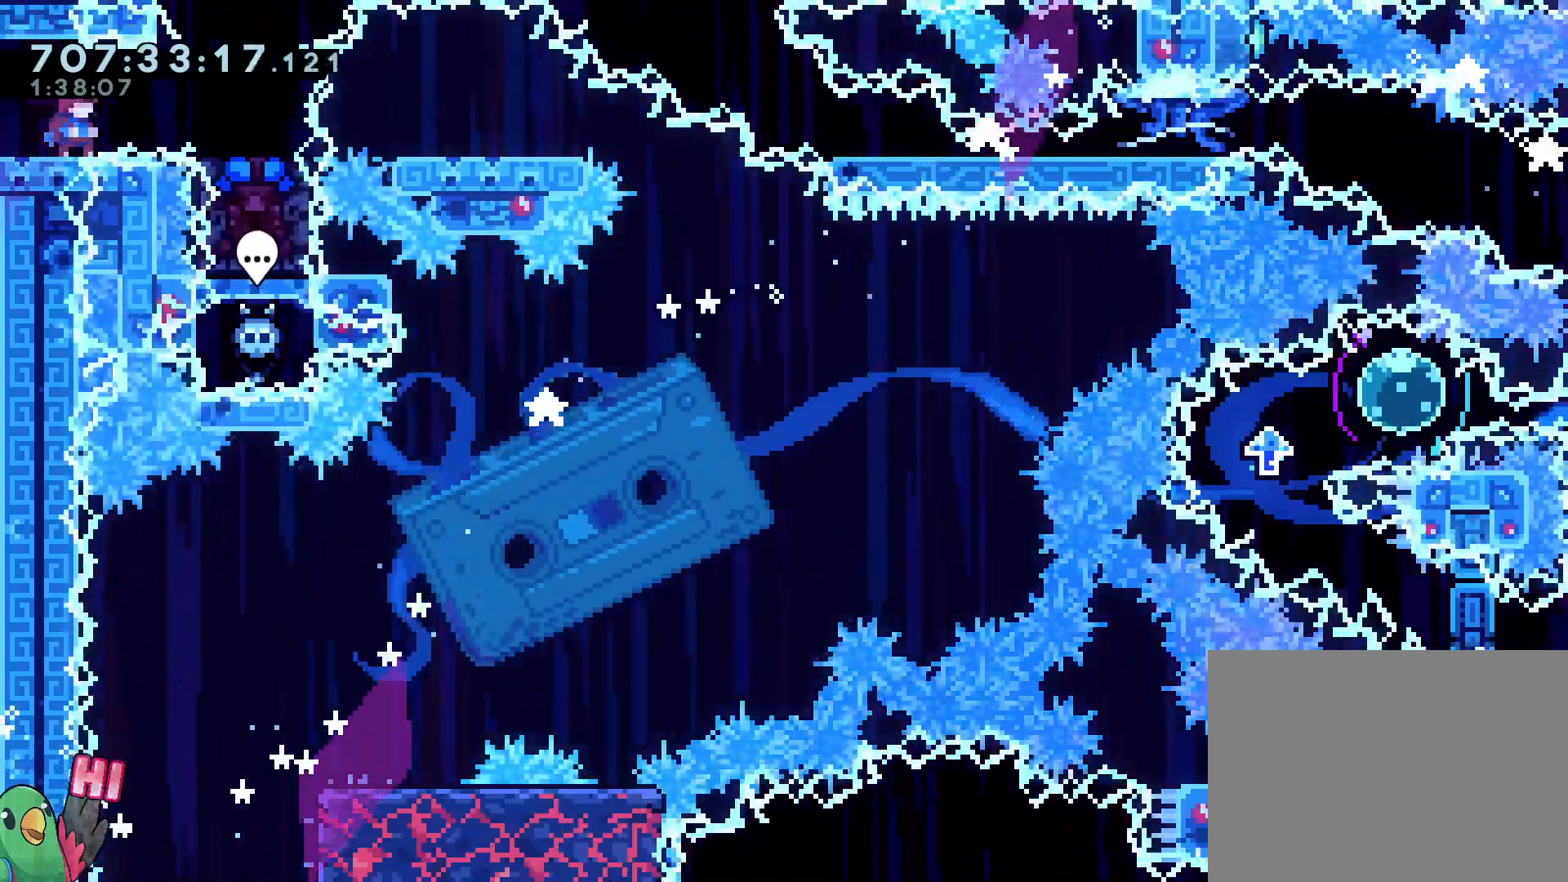
{"dt_ms": 500, "buttons": [], "left_stick": "center", "right_stick": "center", "events": []}
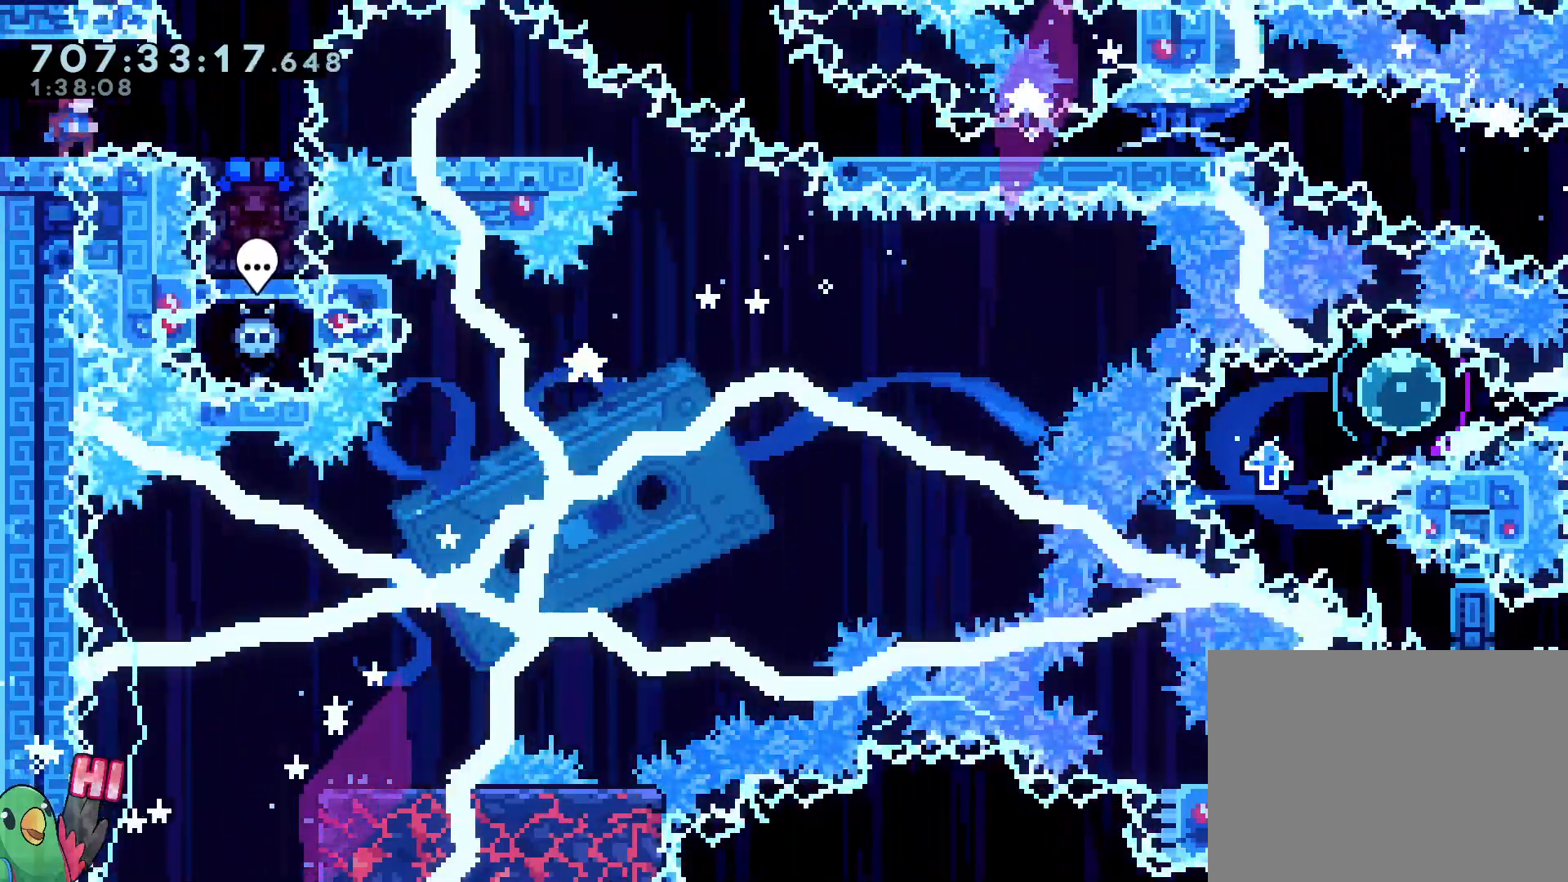
{"dt_ms": 500, "buttons": ["L2"], "left_stick": "right", "right_stick": "center", "events": [[300, "left_stick", "right"], [383, "L2", "down"]]}
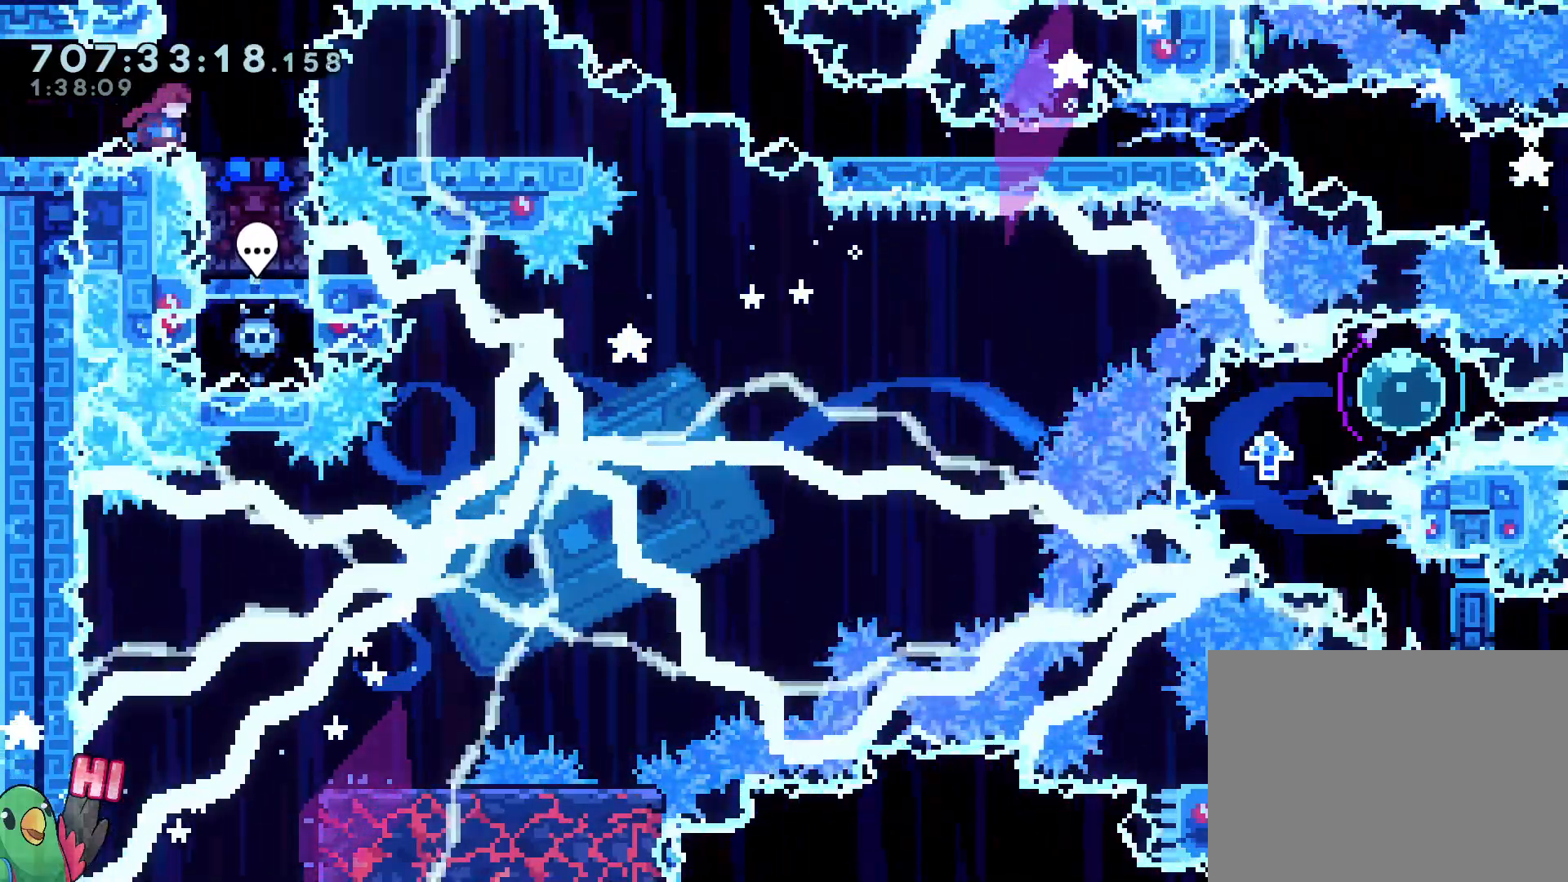
{"dt_ms": 500, "buttons": ["L2"], "left_stick": "center", "right_stick": "center", "events": [[83, "left_stick", "down"], [167, "Y", "down"], [300, "Y", "up"], [367, "left_stick", "center"]]}
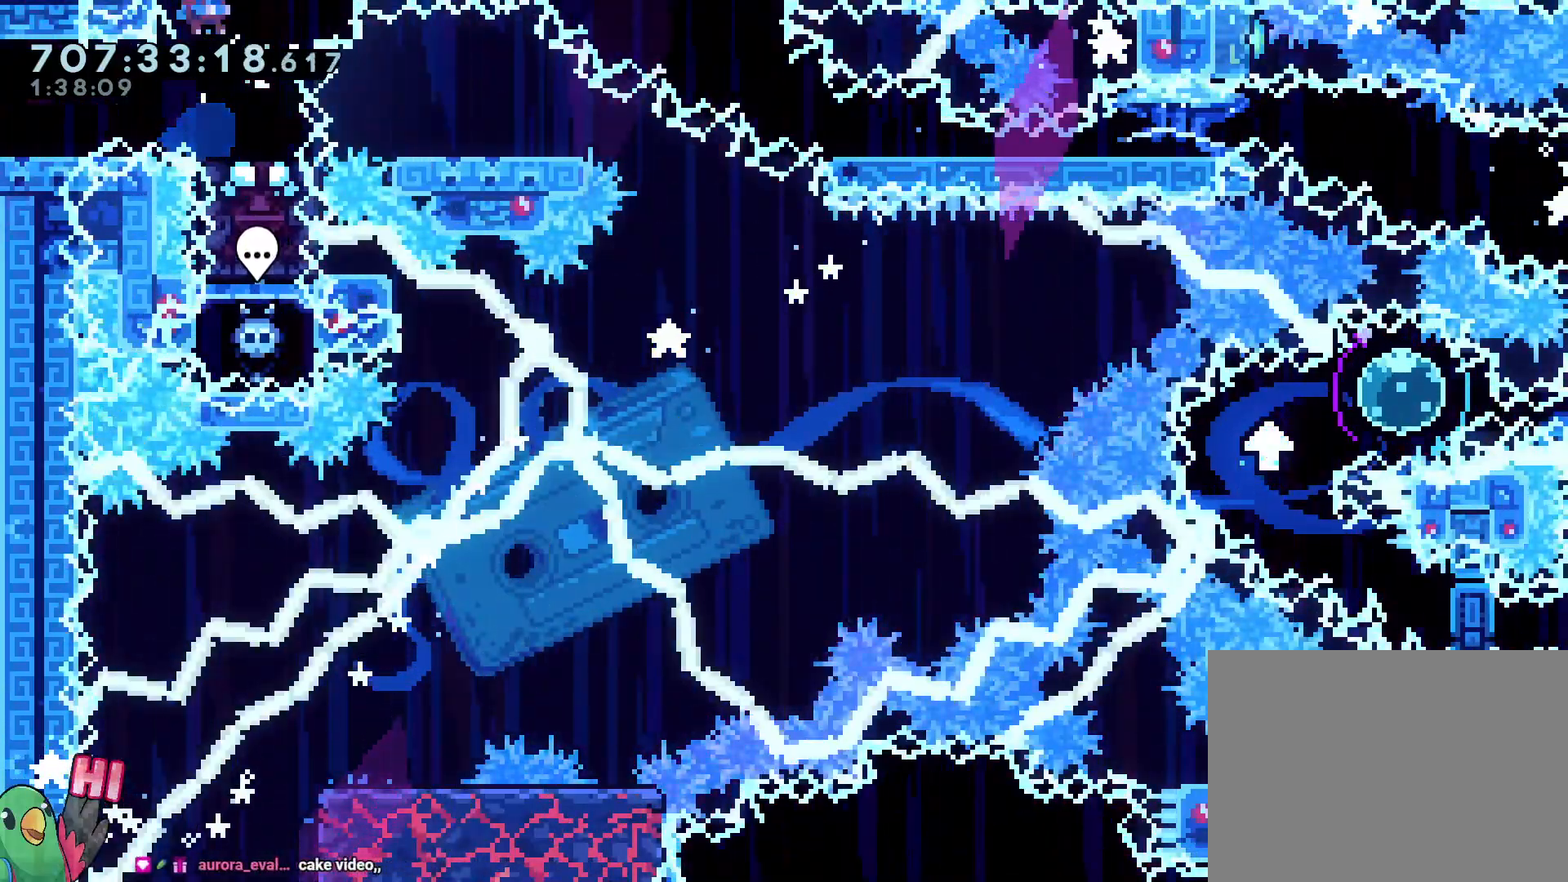
{"dt_ms": 500, "buttons": ["L2"], "left_stick": "down-right", "right_stick": "center", "events": [[350, "left_stick", "down-right"], [400, "Y", "down"], [483, "Y", "up"]]}
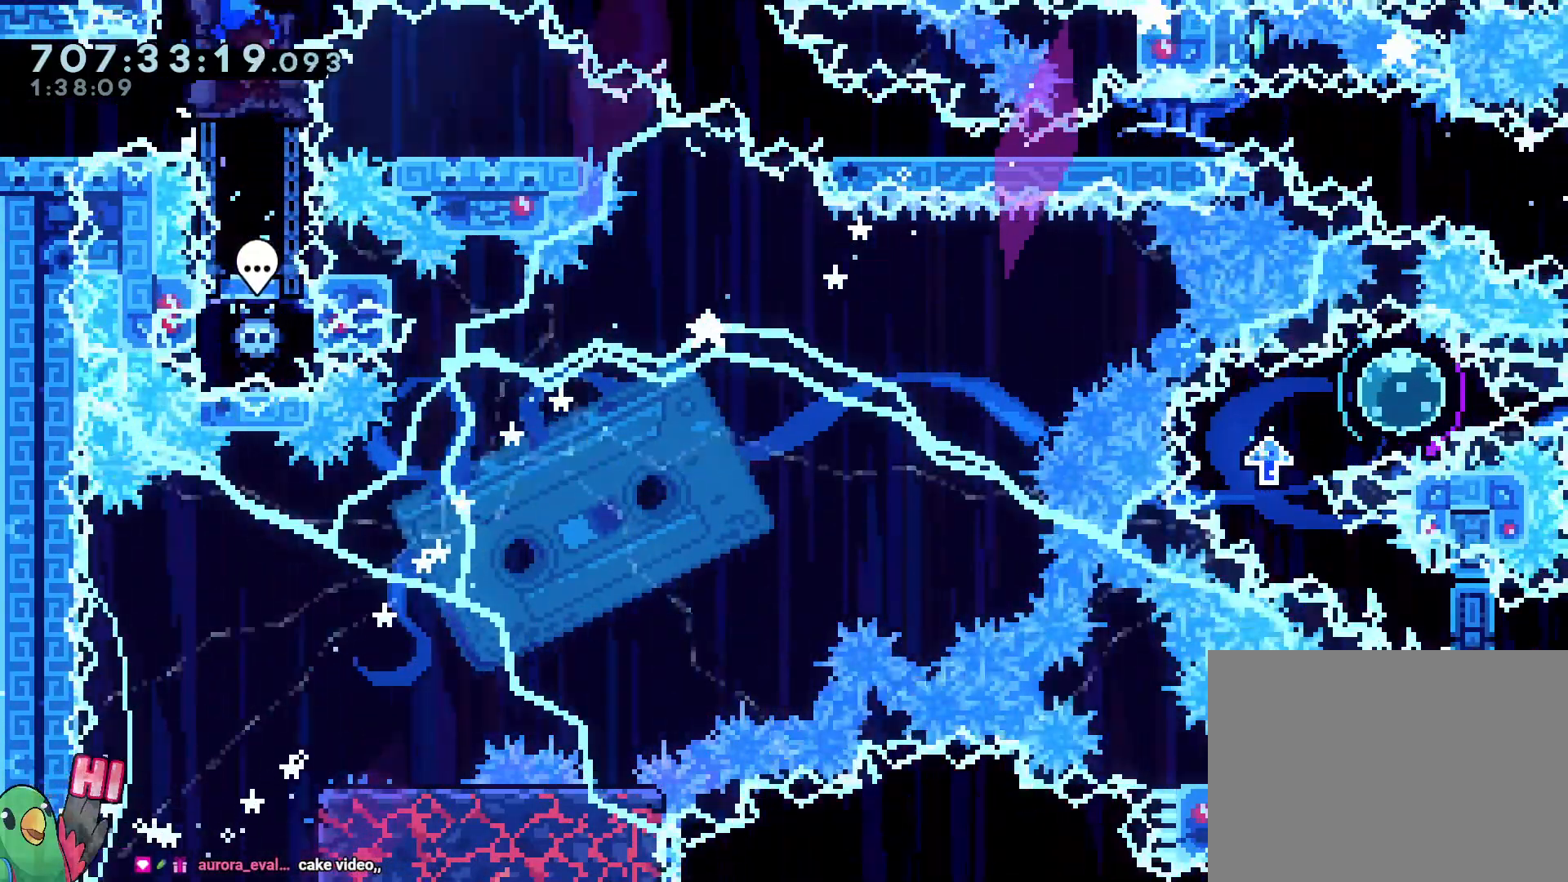
{"dt_ms": 1000, "buttons": [], "left_stick": "left", "right_stick": "center"}
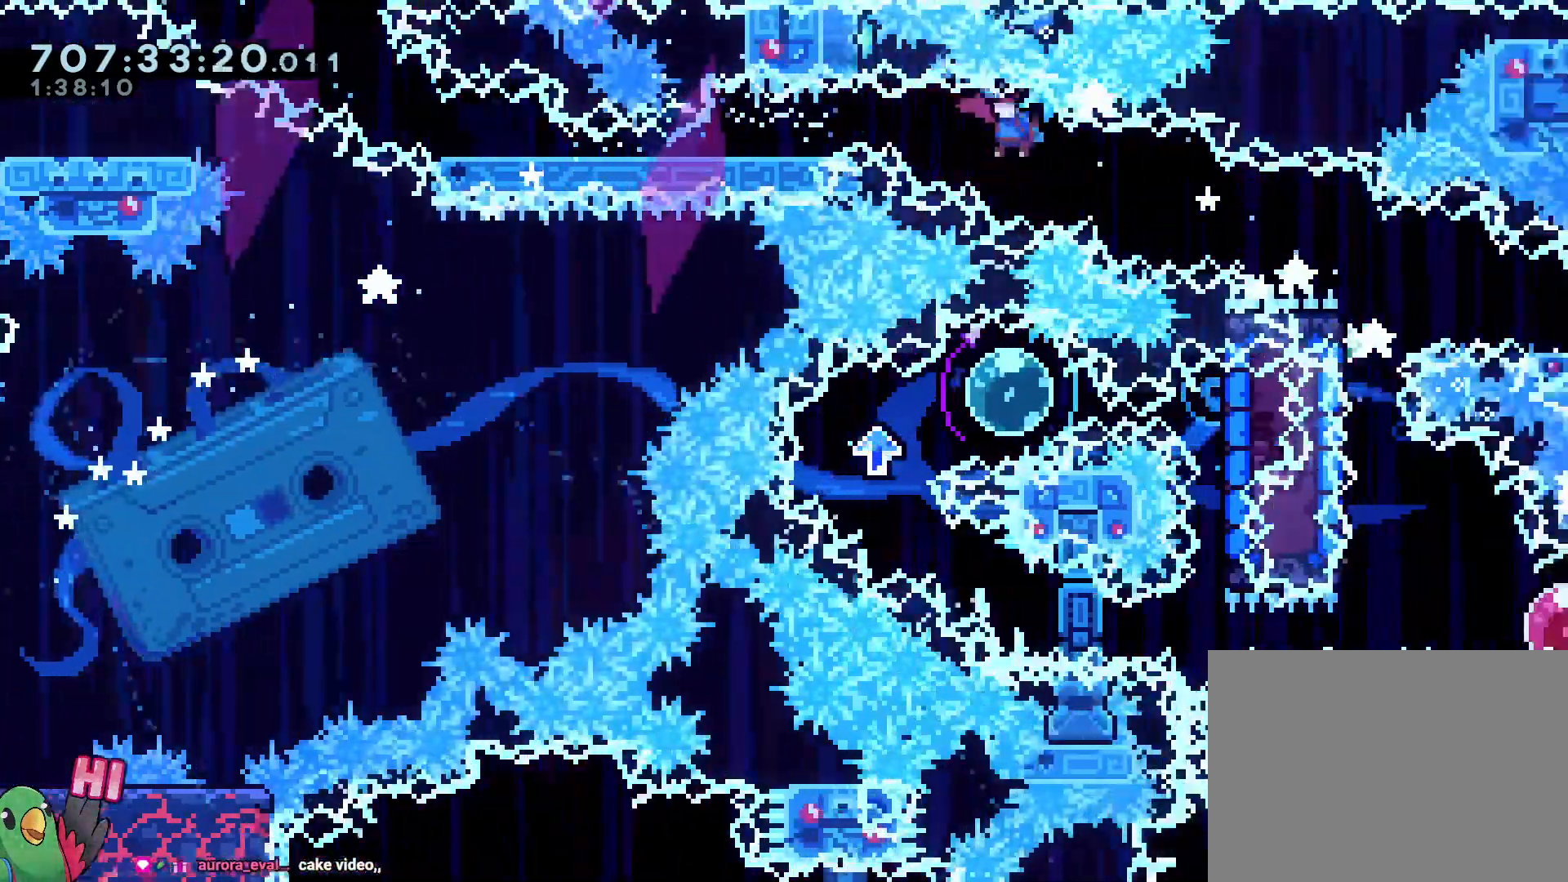
{"dt_ms": 500, "buttons": ["R1"], "left_stick": "center", "right_stick": "center"}
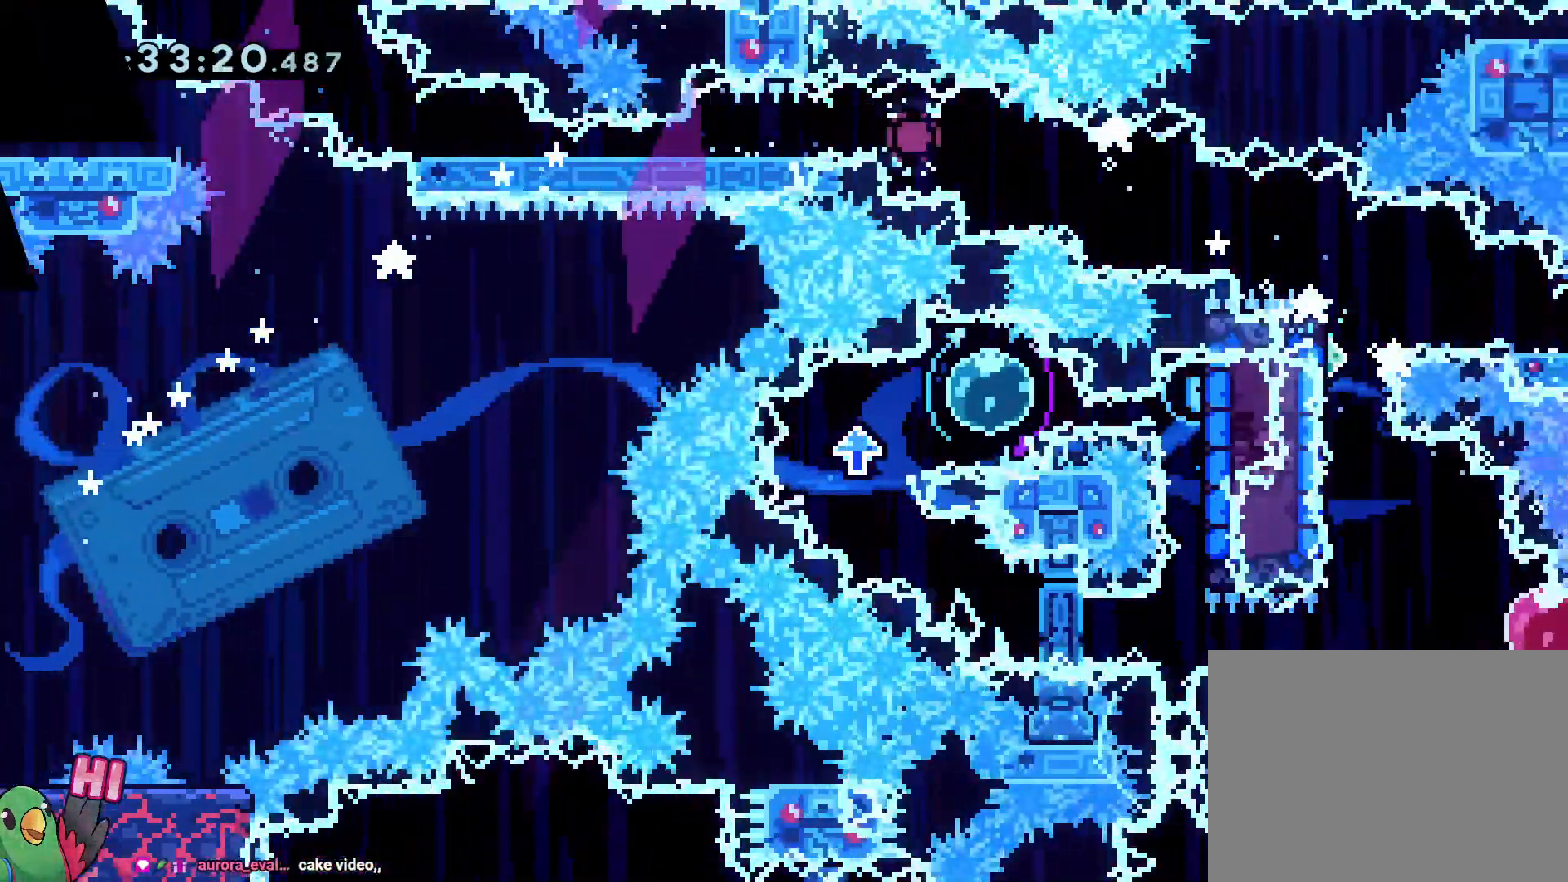
{"dt_ms": 500, "buttons": ["R1"], "left_stick": "center", "right_stick": "center", "events": []}
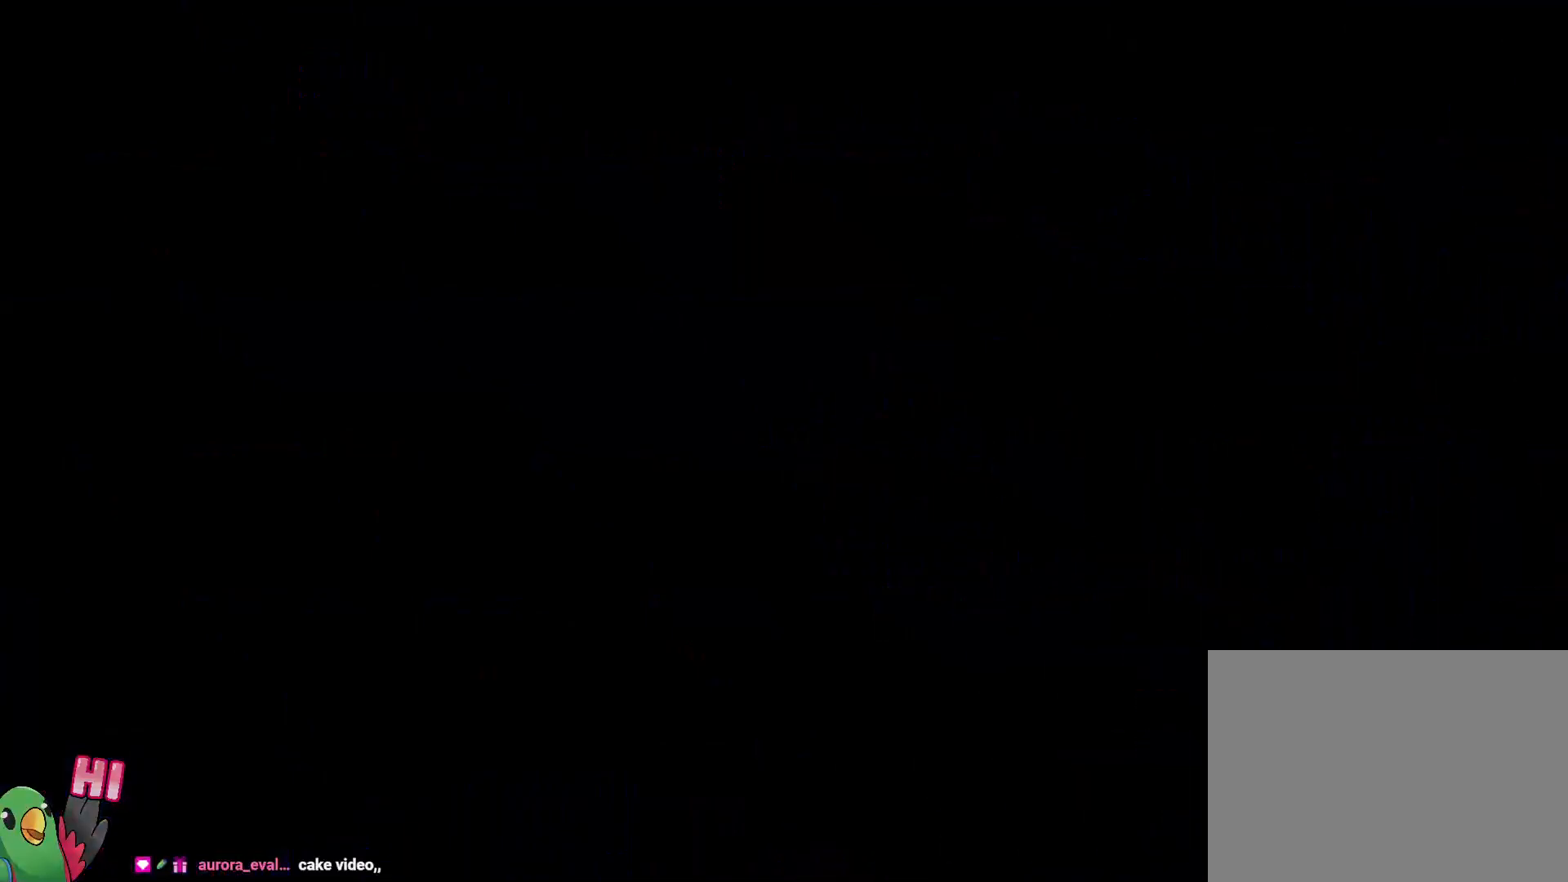
{"dt_ms": 500, "buttons": [], "left_stick": "center", "right_stick": "center", "events": [[217, "R1", "up"]]}
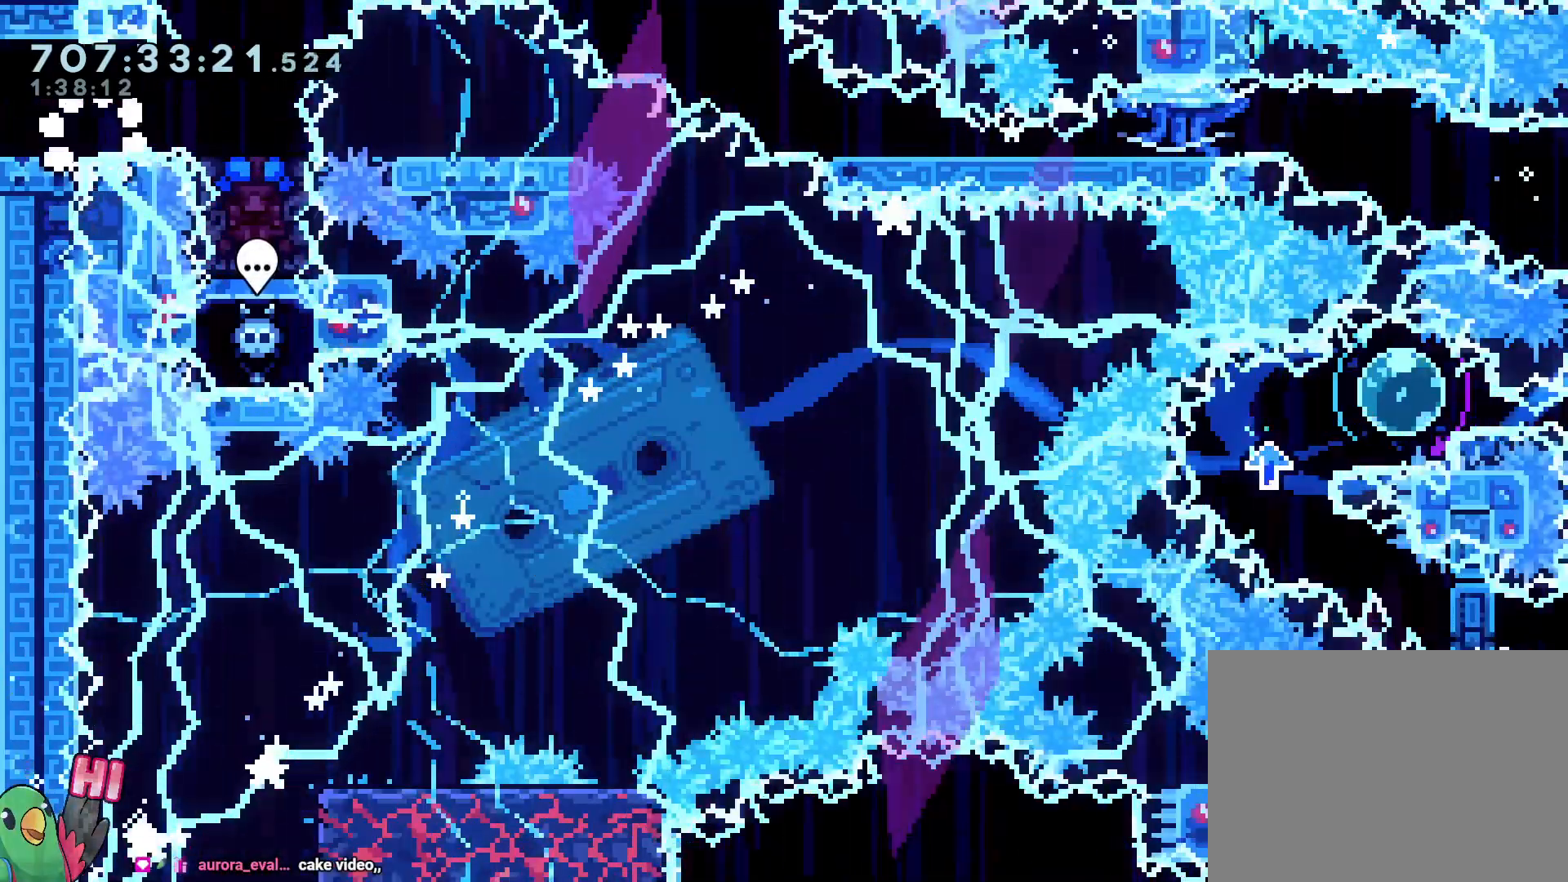
{"dt_ms": 500, "buttons": ["Y"], "left_stick": "down", "right_stick": "center", "events": [[50, "left_stick", "down-right"], [350, "left_stick", "down"], [450, "Y", "down"]]}
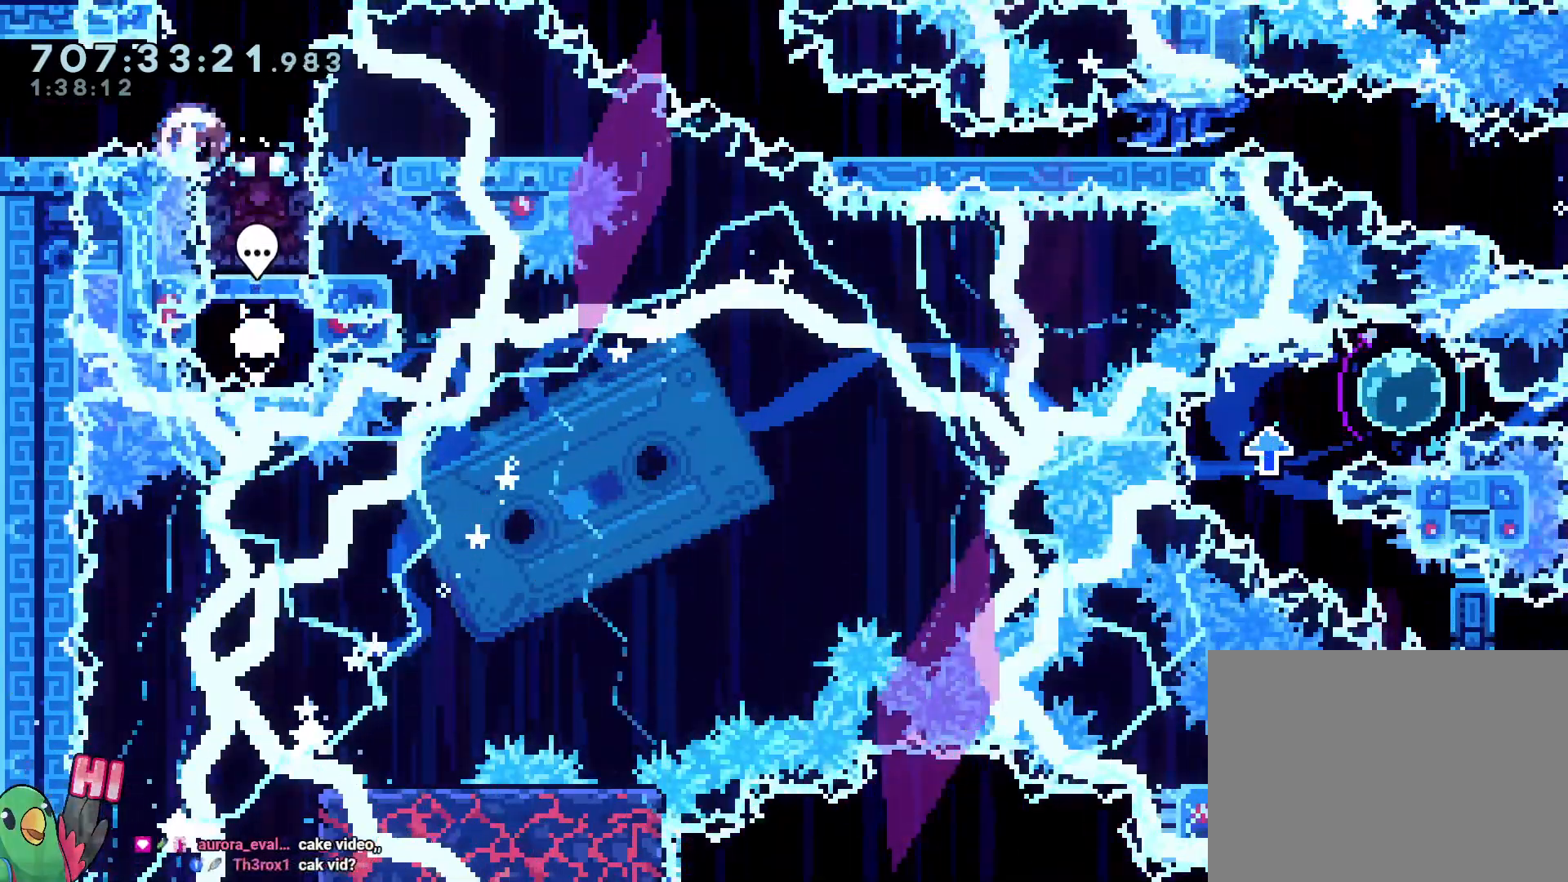
{"dt_ms": 500, "buttons": ["L2"], "left_stick": "center", "right_stick": "center", "events": [[100, "Y", "up"], [183, "left_stick", "center"], [417, "L2", "down"]]}